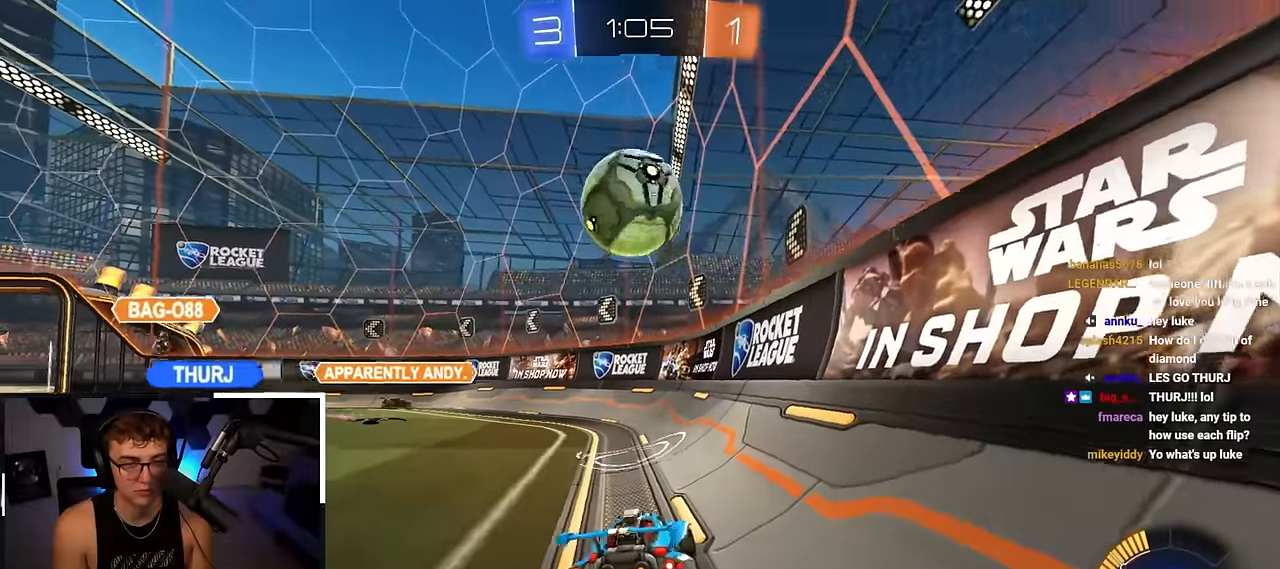
Gameplay with a controller (PlayStation layout); each line is a JSON object with the inputs held at the frame after it. "events" lists button and stick changes between this image and that frame as [ms after this image, input, new state], when the widget could be followed in between. Not read: L1.
{"buttons": [], "left_stick": "down-right", "right_stick": "center", "events": [[450, "left_stick", "down-right"]]}
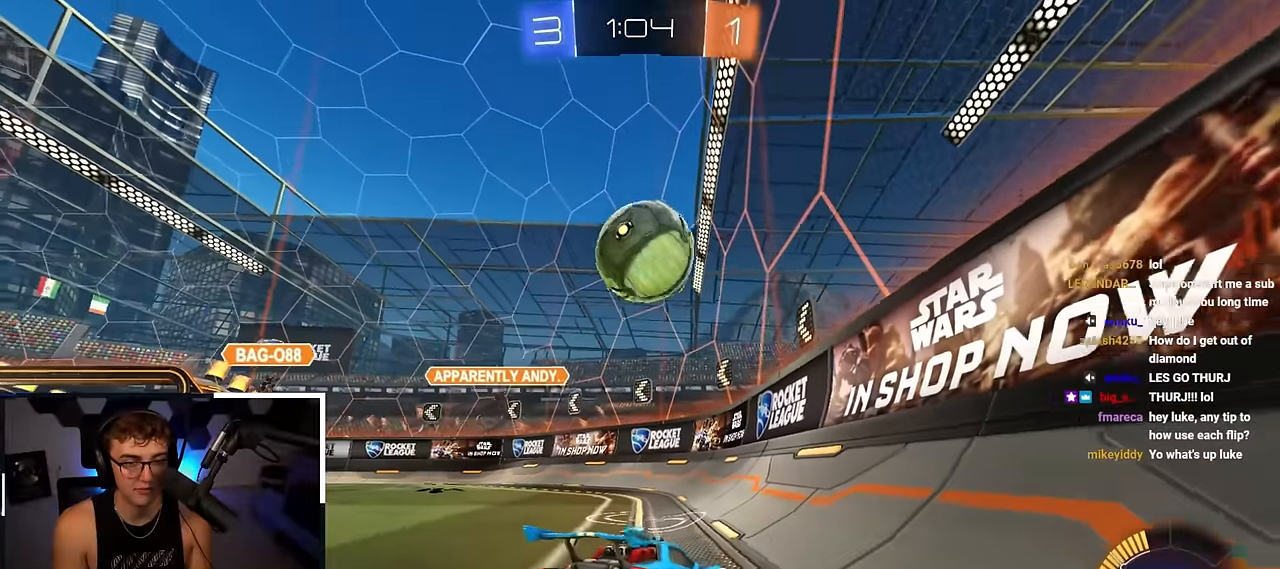
{"buttons": [], "left_stick": "down", "right_stick": "center", "events": [[200, "left_stick", "down"]]}
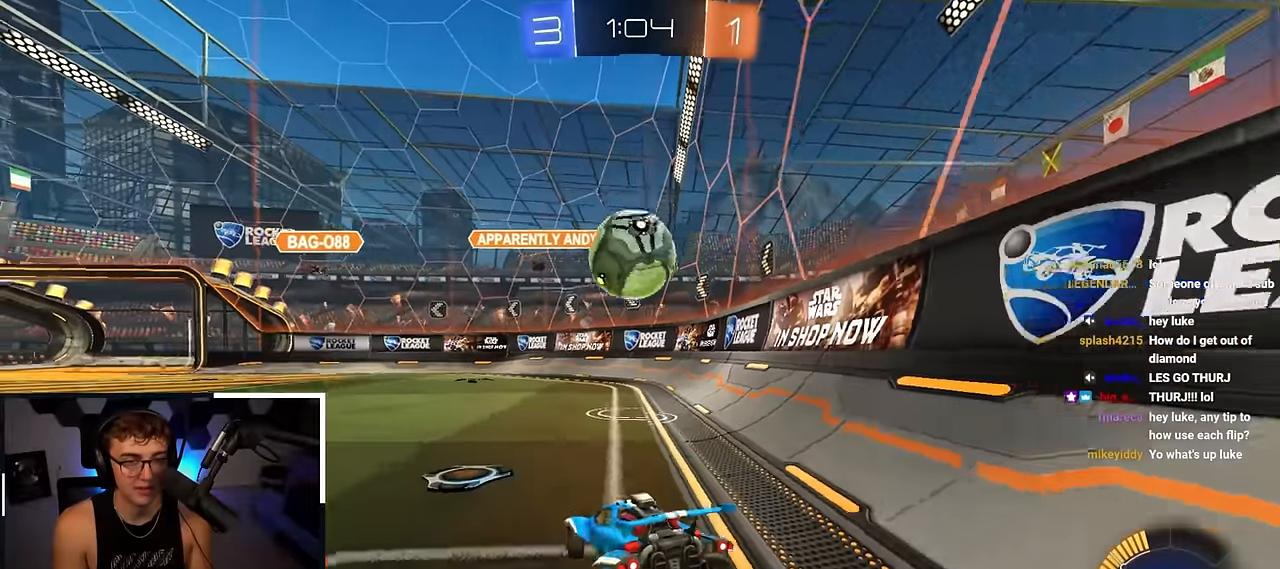
{"buttons": [], "left_stick": "up", "right_stick": "center", "events": [[50, "left_stick", "down-left"], [217, "left_stick", "down"], [350, "left_stick", "center"], [400, "left_stick", "up"]]}
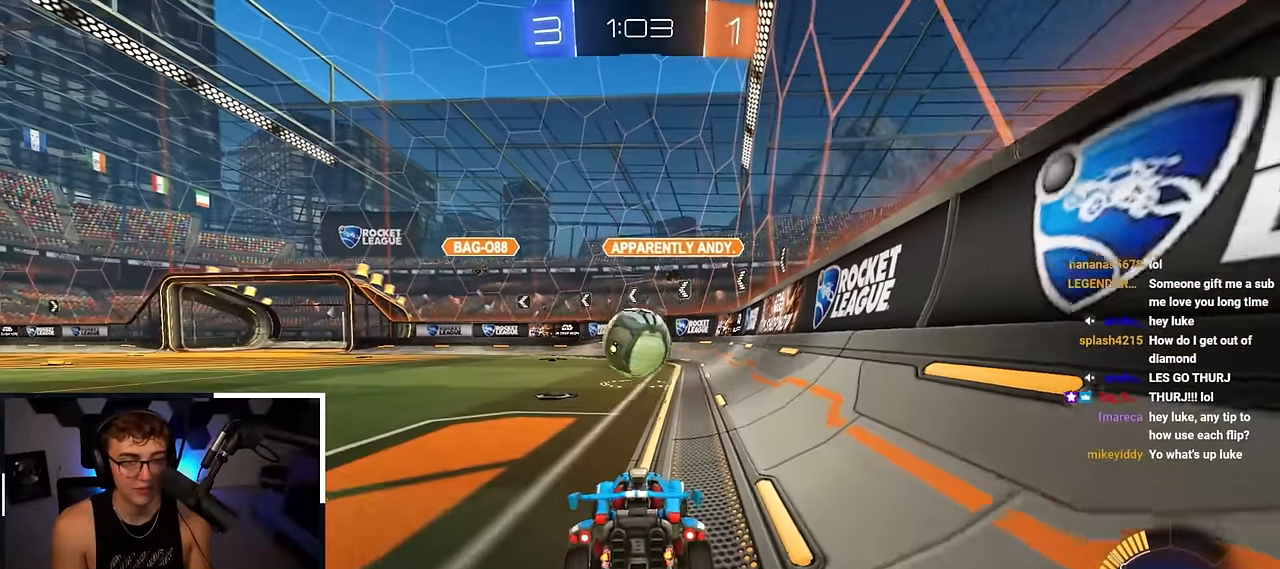
{"buttons": ["L2"], "left_stick": "up", "right_stick": "center", "events": [[33, "L2", "down"]]}
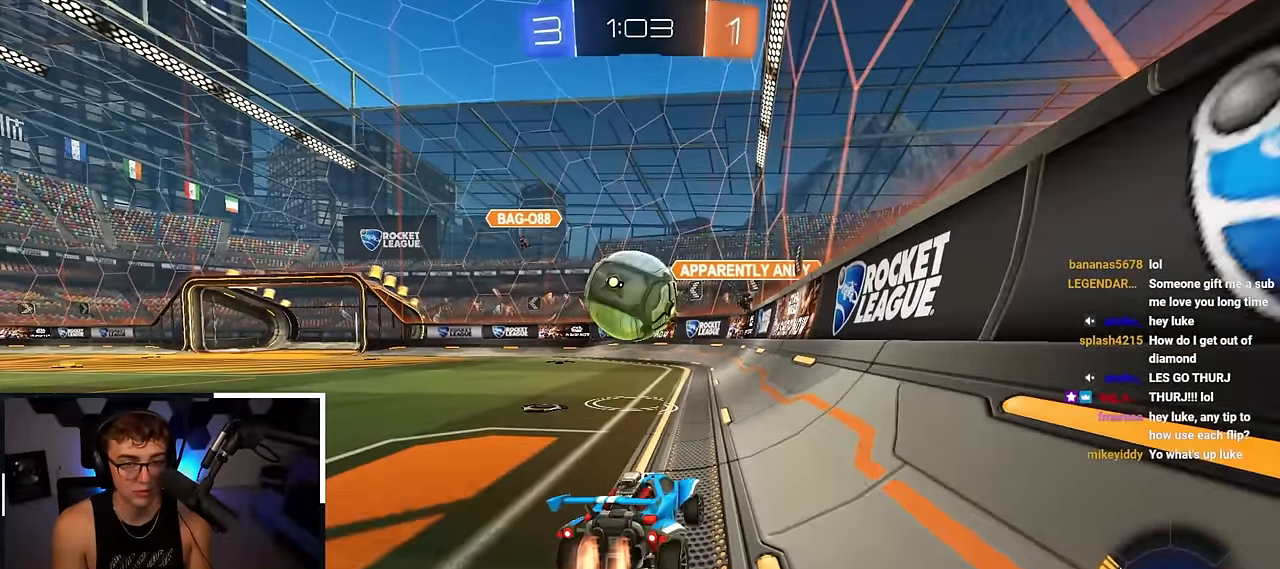
{"buttons": ["CROSS", "SQUARE", "TRIANGLE", "L2", "L3"], "left_stick": "down-left", "right_stick": "center", "events": [[17, "left_stick", "up-left"], [117, "CROSS", "down"], [117, "R1", "down"], [167, "left_stick", "right"], [283, "CROSS", "up"], [283, "R1", "up"], [300, "left_stick", "up"], [350, "CROSS", "down"], [383, "SQUARE", "down"], [383, "TRIANGLE", "down"], [417, "L3", "down"], [417, "left_stick", "down-left"]]}
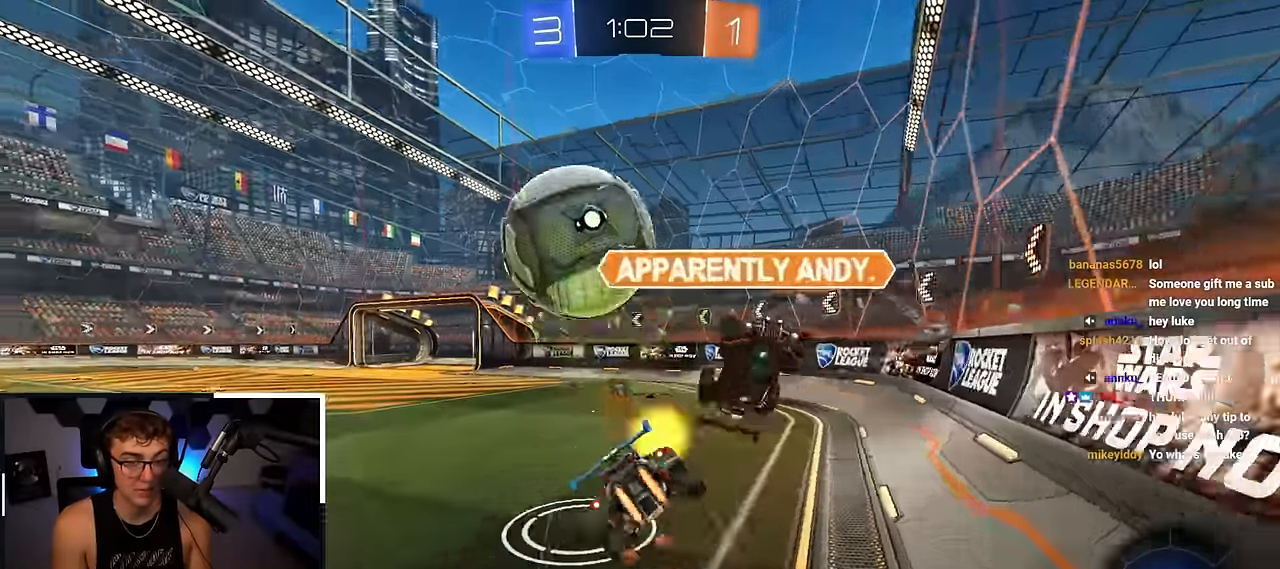
{"buttons": ["SQUARE", "TRIANGLE"], "left_stick": "center", "right_stick": "center", "events": [[33, "CROSS", "up"], [33, "L3", "up"], [33, "left_stick", "down"], [67, "TRIANGLE", "up"], [83, "L2", "up"], [100, "SQUARE", "up"], [283, "SQUARE", "down"], [333, "left_stick", "down-right"], [367, "TRIANGLE", "down"], [467, "left_stick", "center"]]}
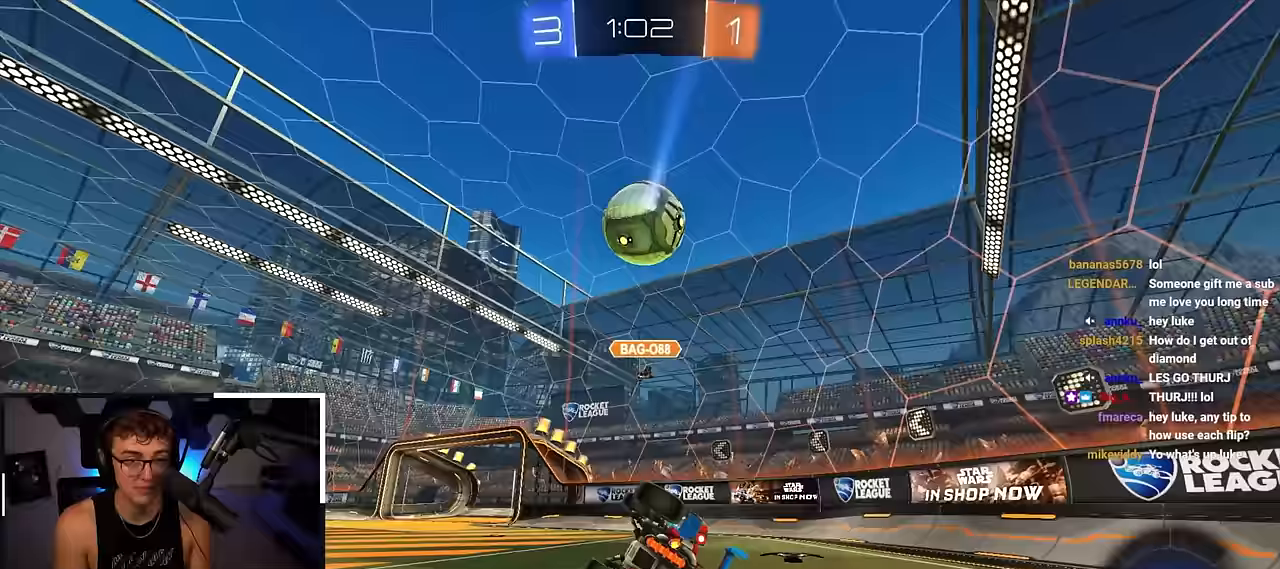
{"buttons": [], "left_stick": "left", "right_stick": "center", "events": [[50, "TRIANGLE", "up"], [67, "left_stick", "up"], [117, "left_stick", "up-left"], [233, "left_stick", "left"], [317, "SQUARE", "up"]]}
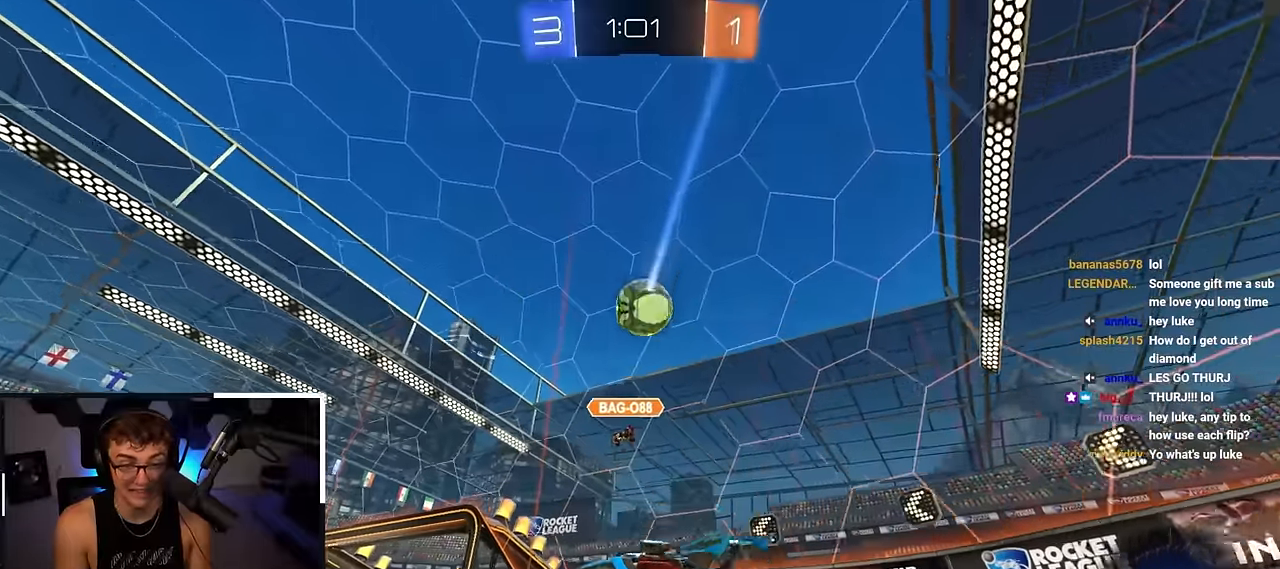
{"buttons": [], "left_stick": "up", "right_stick": "center", "events": [[183, "left_stick", "up"]]}
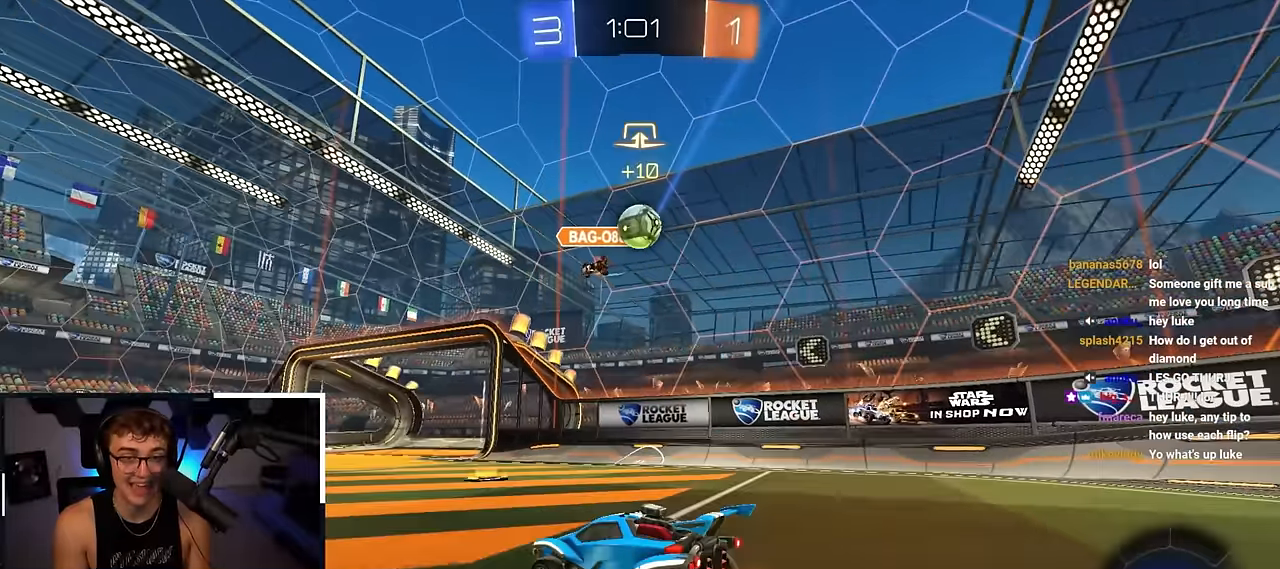
{"buttons": [], "left_stick": "up-left", "right_stick": "center", "events": [[433, "left_stick", "up-left"]]}
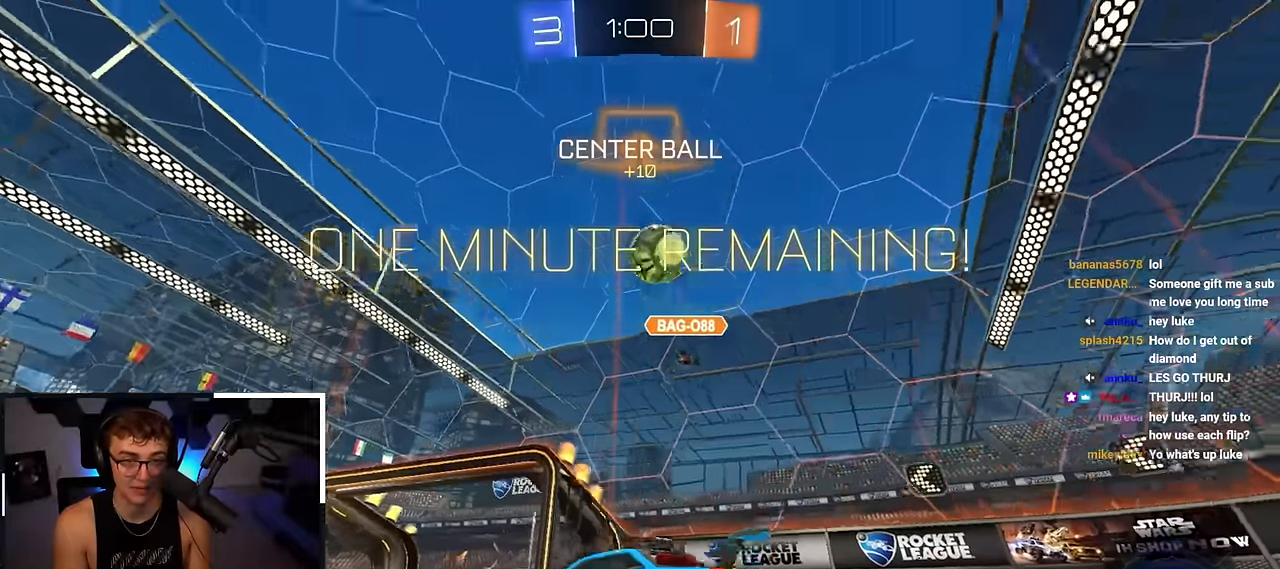
{"buttons": ["TRIANGLE"], "left_stick": "up", "right_stick": "center", "events": [[467, "left_stick", "up"], [483, "TRIANGLE", "down"]]}
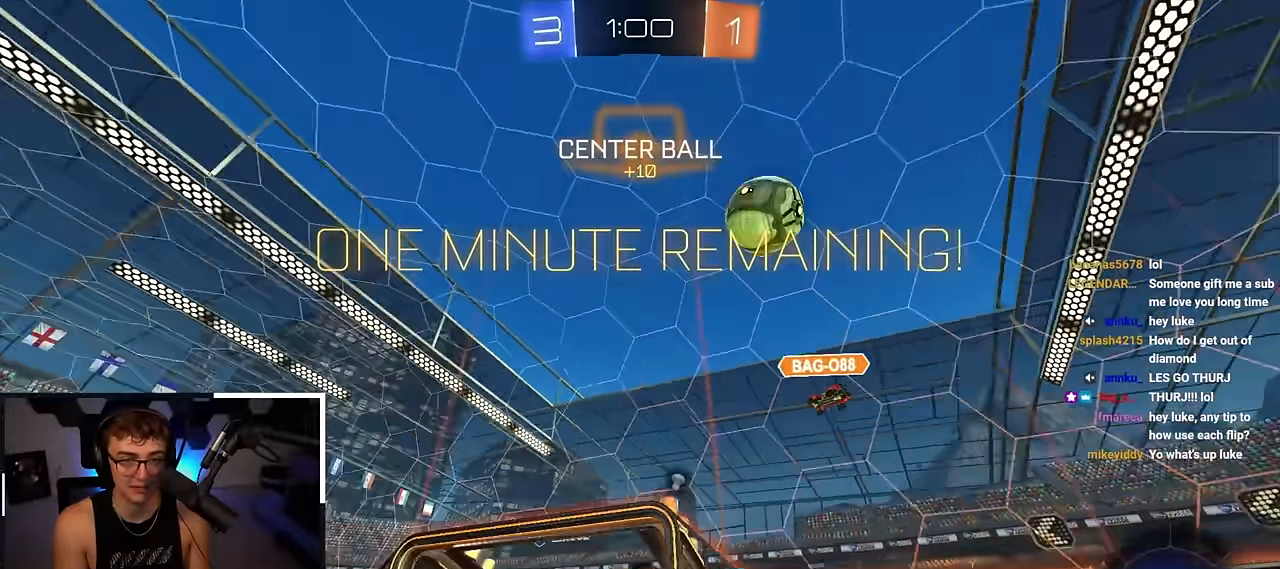
{"buttons": ["L2"], "left_stick": "center", "right_stick": "center", "events": [[17, "left_stick", "up-right"], [100, "TRIANGLE", "up"], [133, "L2", "down"], [300, "left_stick", "up"], [433, "left_stick", "center"]]}
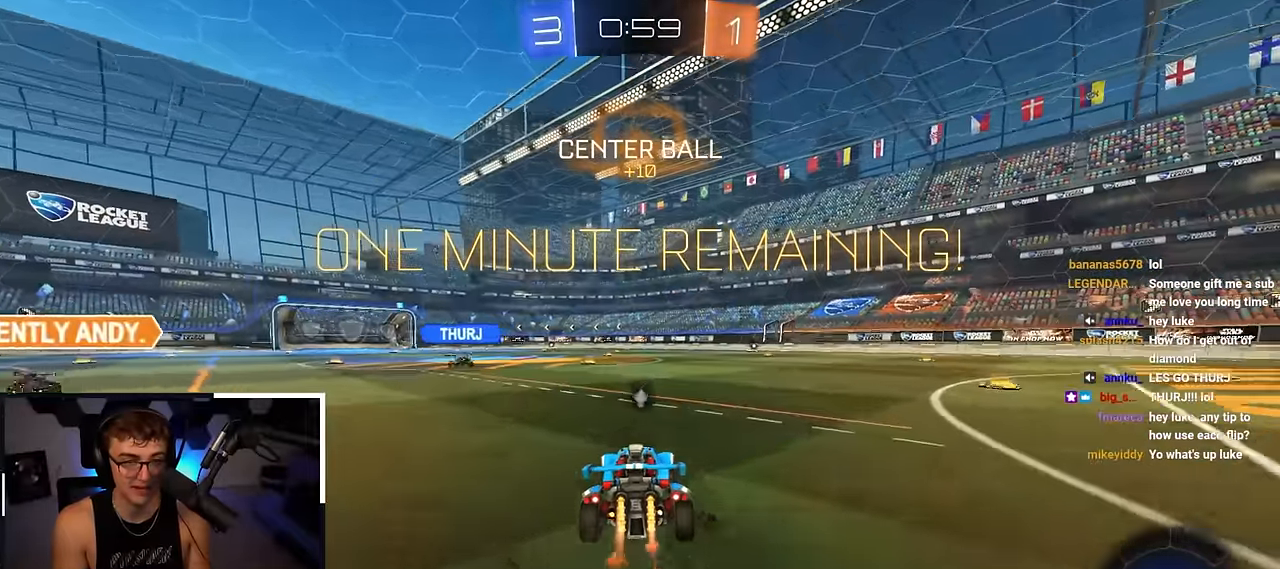
{"buttons": ["L2"], "left_stick": "center", "right_stick": "center", "events": [[150, "TRIANGLE", "down"], [267, "TRIANGLE", "up"]]}
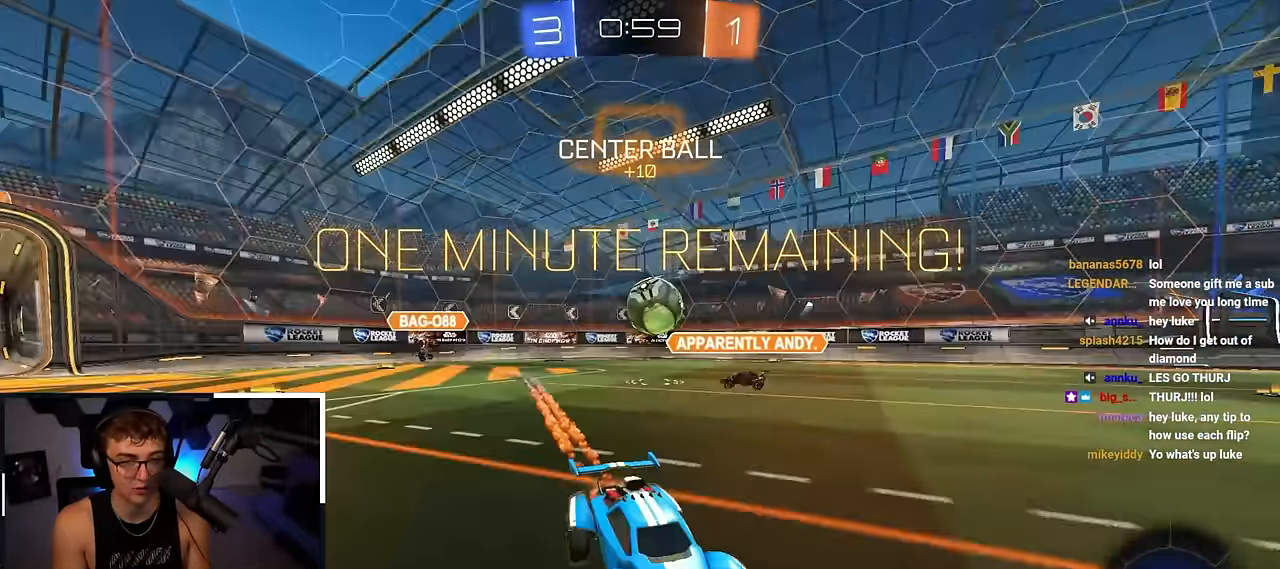
{"buttons": [], "left_stick": "center", "right_stick": "center", "events": [[317, "L2", "up"]]}
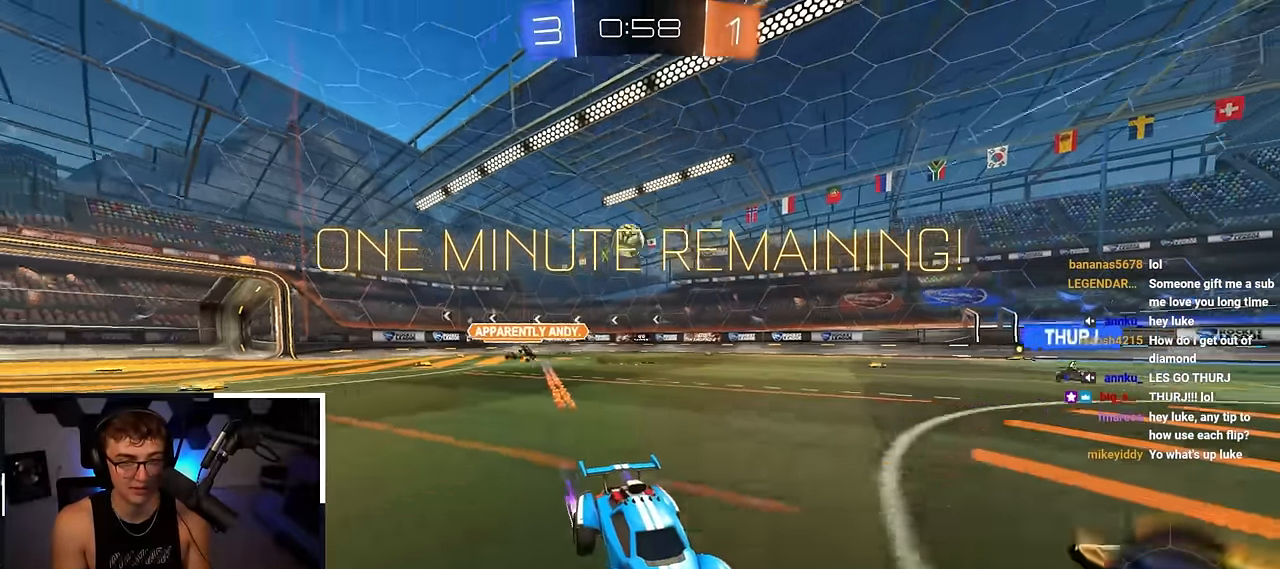
{"buttons": ["L2"], "left_stick": "up", "right_stick": "center", "events": [[83, "left_stick", "up"], [133, "left_stick", "up-right"], [317, "L2", "down"], [367, "left_stick", "up"], [400, "TRIANGLE", "down"], [500, "TRIANGLE", "up"]]}
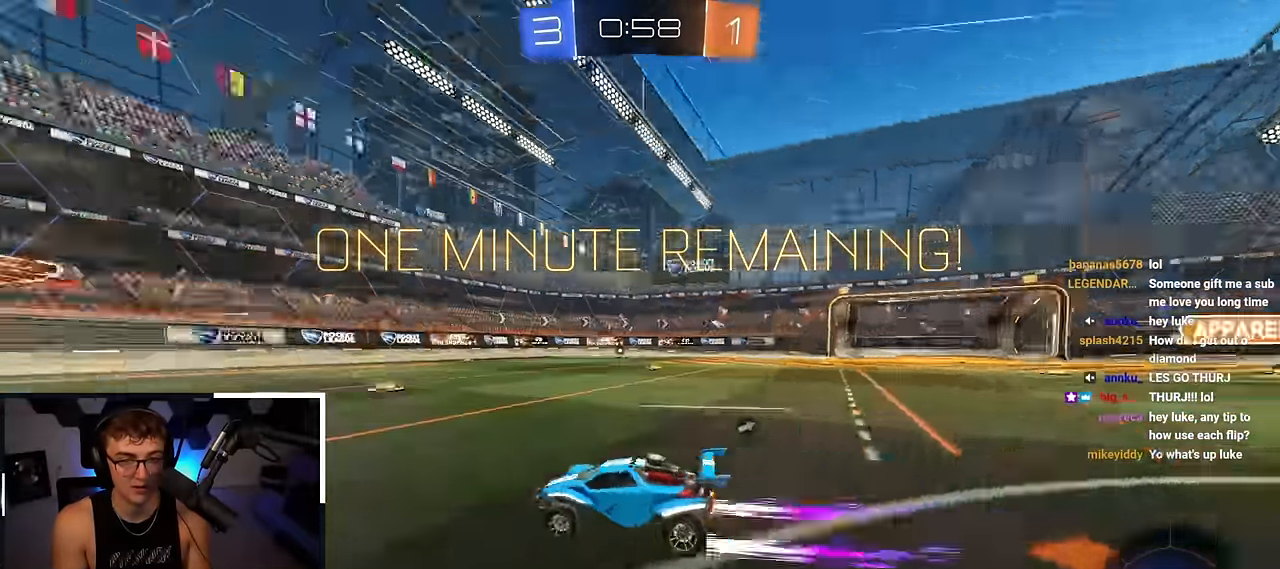
{"buttons": ["TRIANGLE", "L2"], "left_stick": "up", "right_stick": "center", "events": [[483, "TRIANGLE", "down"]]}
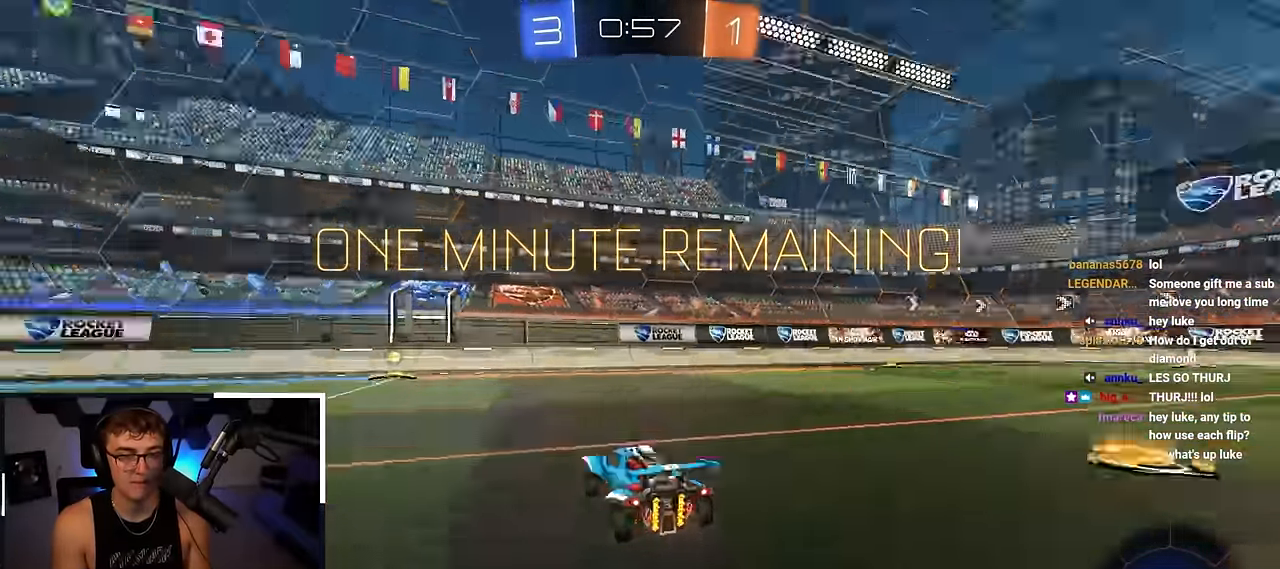
{"buttons": [], "left_stick": "up-left", "right_stick": "center", "events": [[100, "TRIANGLE", "up"], [267, "left_stick", "up-left"], [300, "R1", "down"], [317, "L2", "up"], [467, "R1", "up"]]}
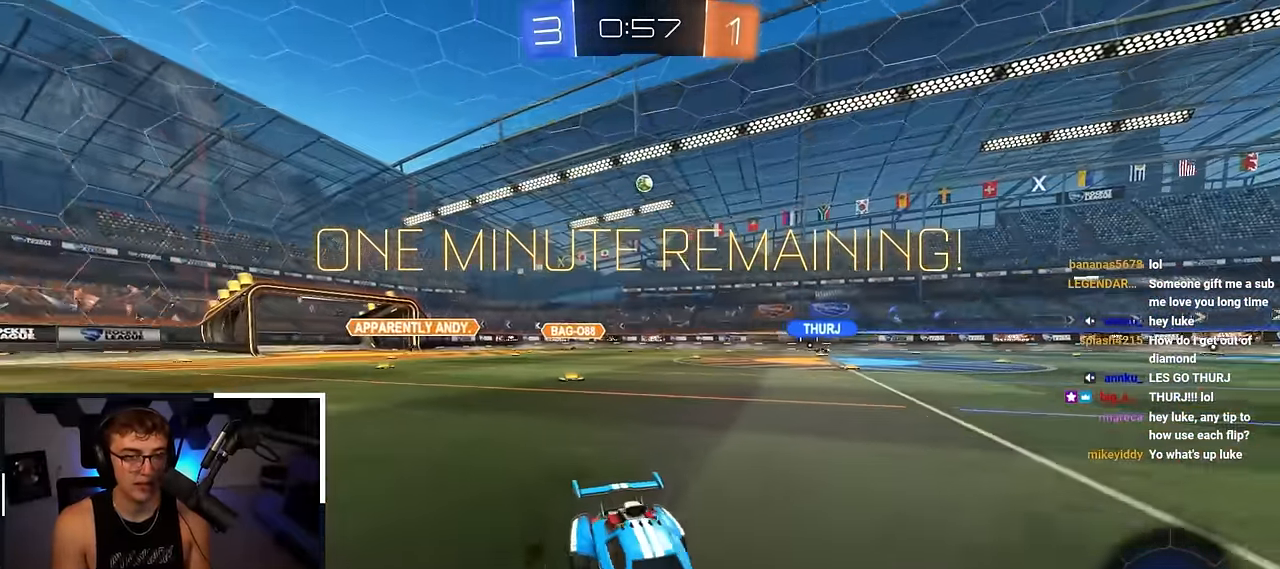
{"buttons": ["R1"], "left_stick": "up-left", "right_stick": "center", "events": [[483, "R1", "down"]]}
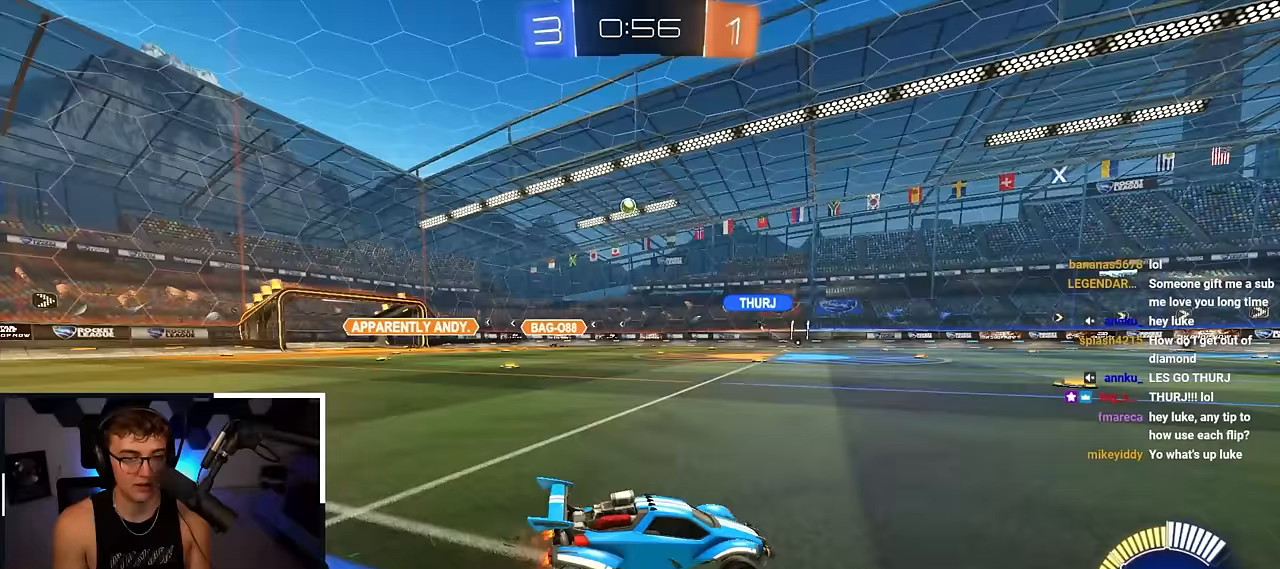
{"buttons": ["L2"], "left_stick": "up", "right_stick": "center", "events": [[83, "R1", "up"], [367, "left_stick", "up"], [500, "L2", "down"]]}
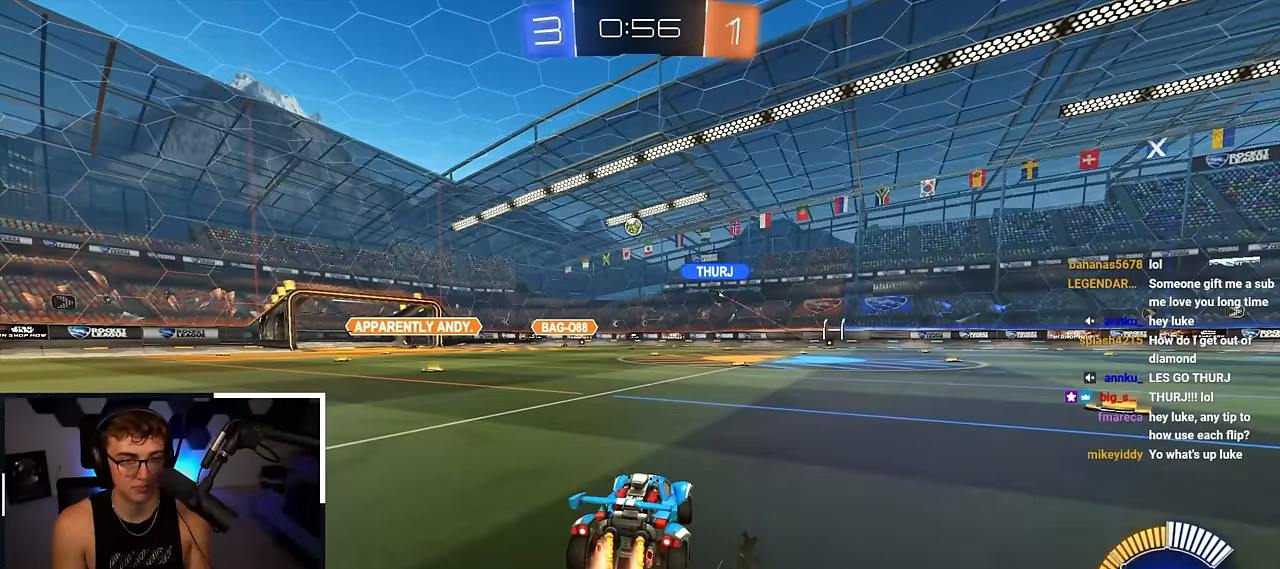
{"buttons": [], "left_stick": "up-left", "right_stick": "center", "events": [[217, "left_stick", "center"], [300, "L2", "up"], [367, "left_stick", "up-left"]]}
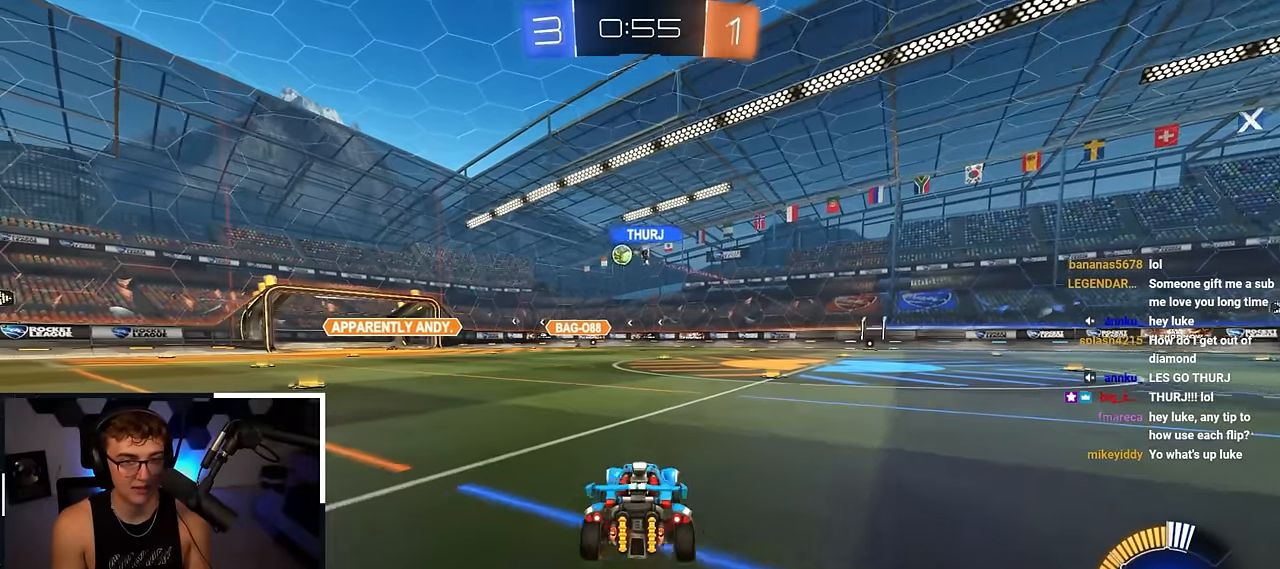
{"buttons": [], "left_stick": "up", "right_stick": "center", "events": [[117, "left_stick", "up"]]}
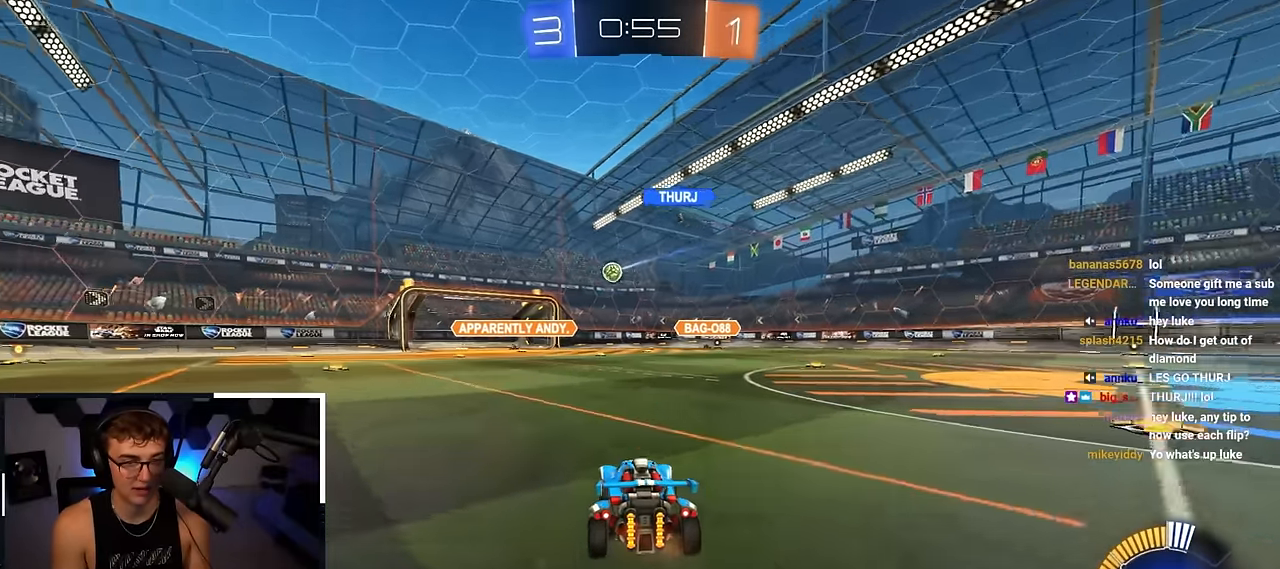
{"buttons": [], "left_stick": "center", "right_stick": "center", "events": [[150, "left_stick", "center"], [250, "left_stick", "up-left"], [500, "left_stick", "center"]]}
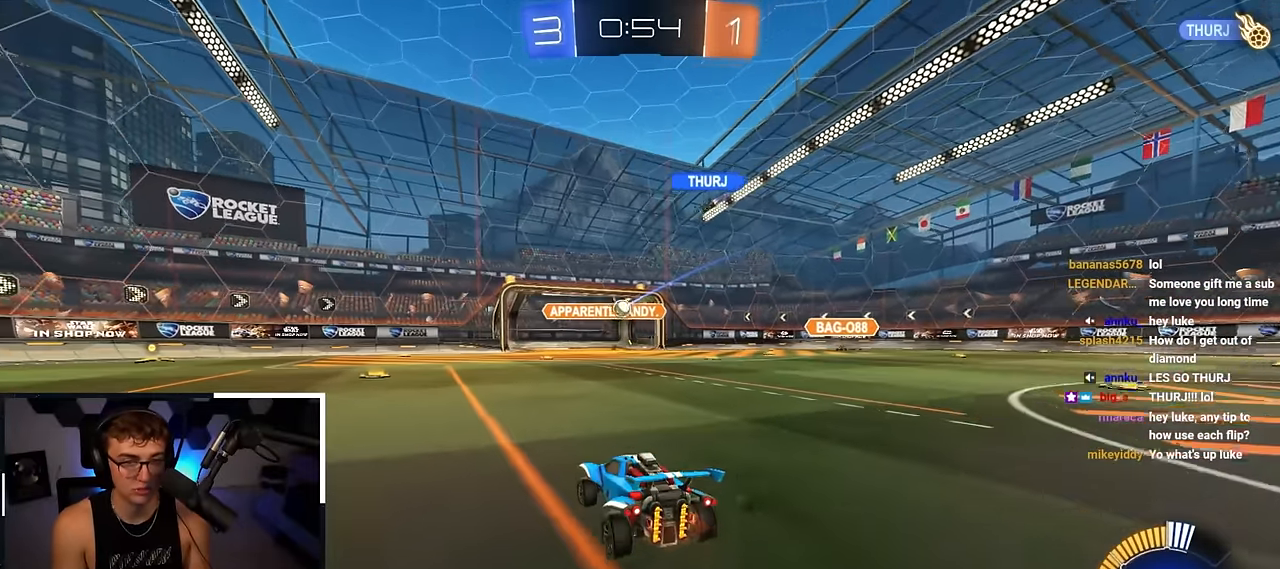
{"buttons": ["L2"], "left_stick": "up-left", "right_stick": "center", "events": [[17, "left_stick", "up-right"], [383, "left_stick", "up-left"], [467, "L2", "down"]]}
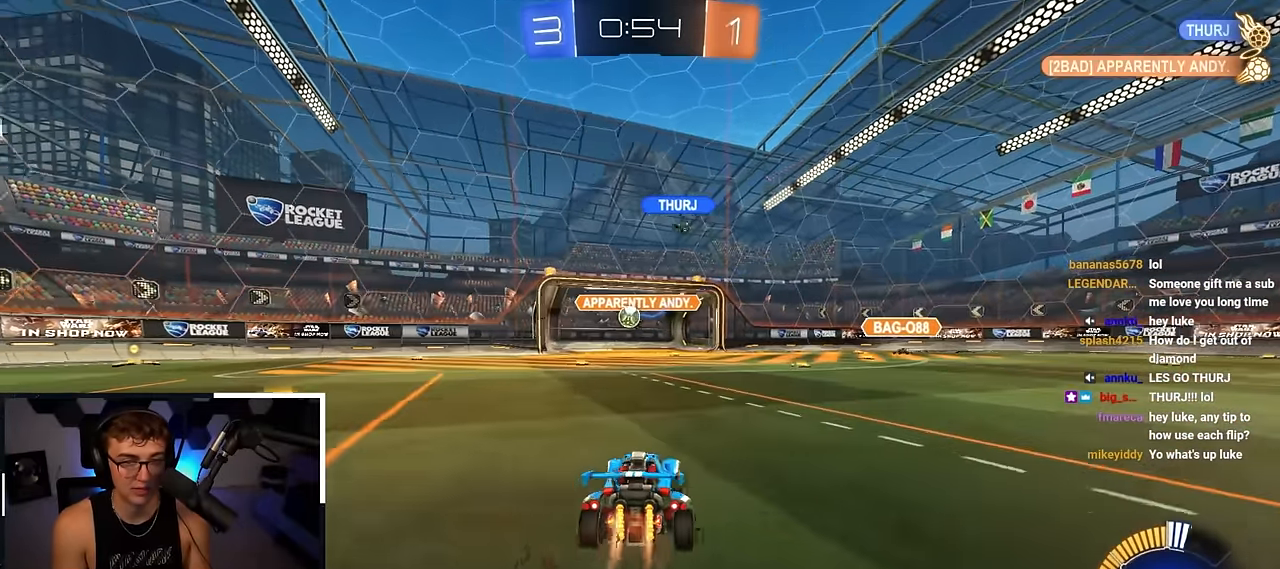
{"buttons": ["L2"], "left_stick": "center", "right_stick": "center", "events": [[150, "left_stick", "center"], [367, "left_stick", "up-left"], [467, "left_stick", "center"]]}
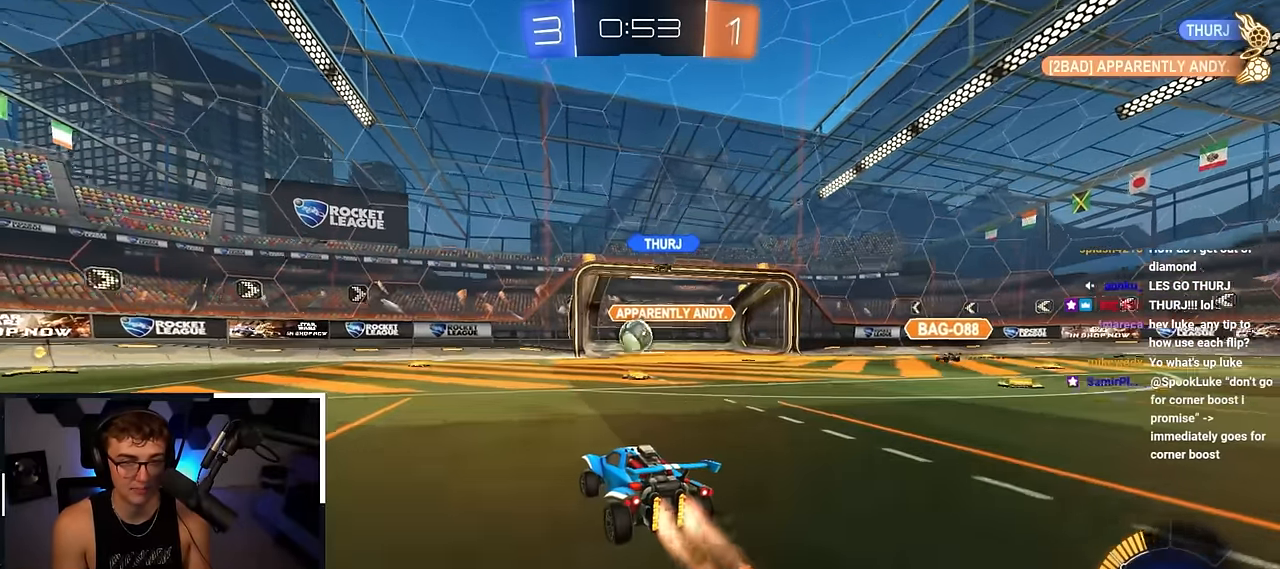
{"buttons": [], "left_stick": "left", "right_stick": "center", "events": [[217, "L2", "up"], [217, "left_stick", "up-right"], [283, "CROSS", "down"], [283, "R1", "down"], [333, "left_stick", "left"], [467, "R1", "up"], [500, "CROSS", "up"]]}
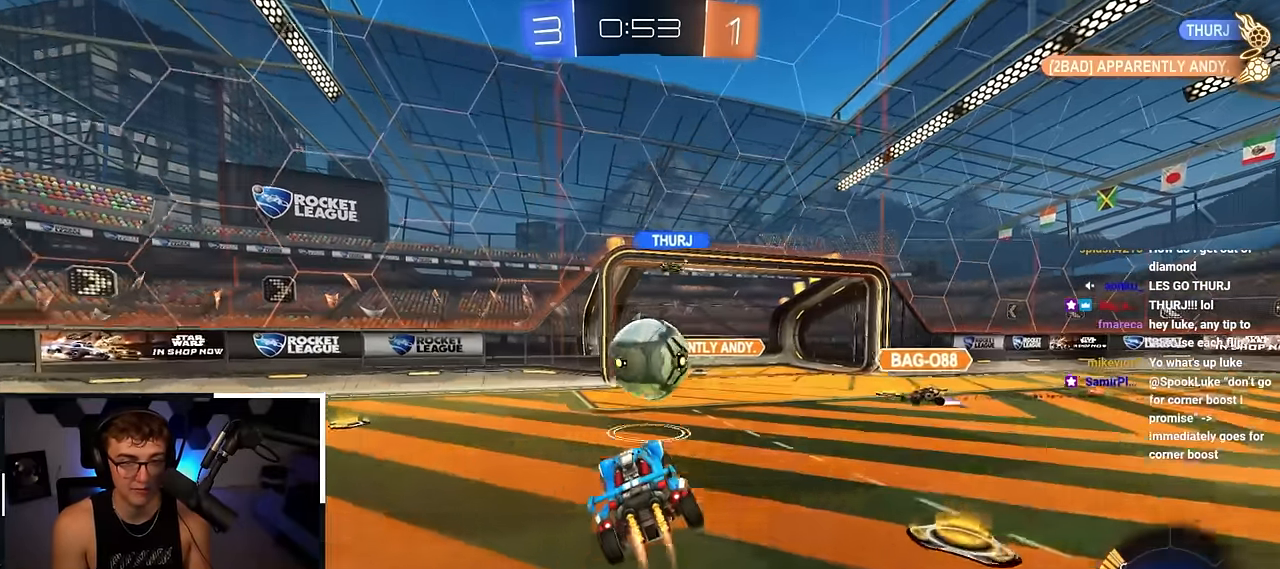
{"buttons": ["R1"], "left_stick": "down-right", "right_stick": "center", "events": [[17, "L2", "down"], [17, "left_stick", "up"], [83, "CROSS", "down"], [83, "R1", "down"], [167, "L3", "down"], [167, "left_stick", "right"], [217, "left_stick", "down"], [333, "CROSS", "up"], [350, "L3", "up"], [400, "L2", "up"], [483, "left_stick", "down-right"]]}
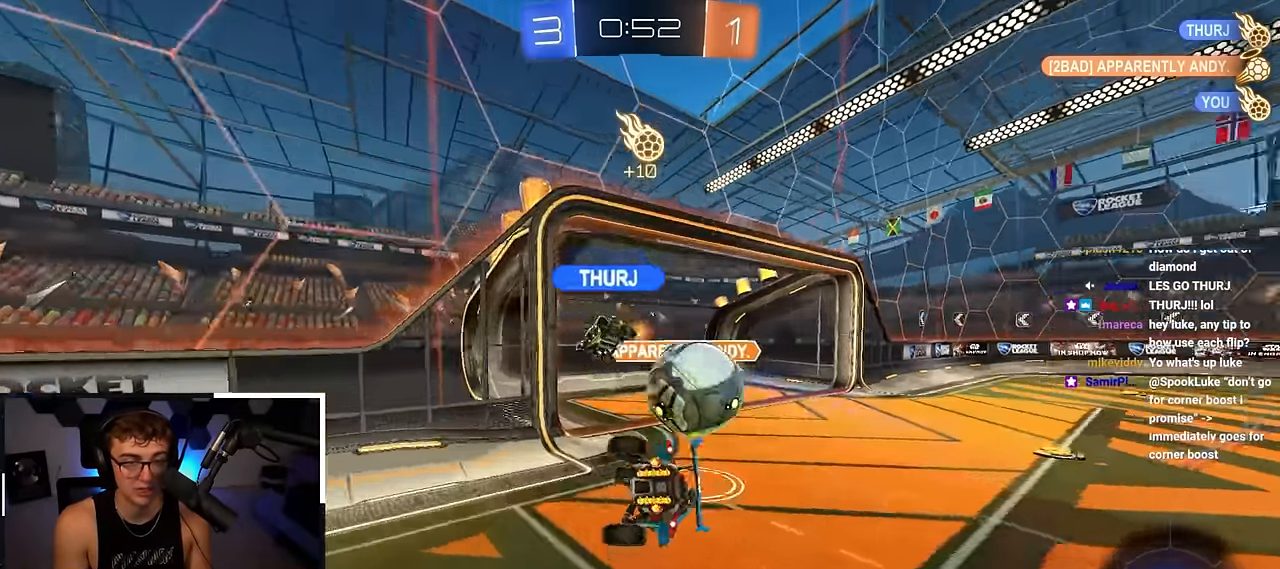
{"buttons": ["R1"], "left_stick": "down-left", "right_stick": "center", "events": [[467, "left_stick", "down-left"]]}
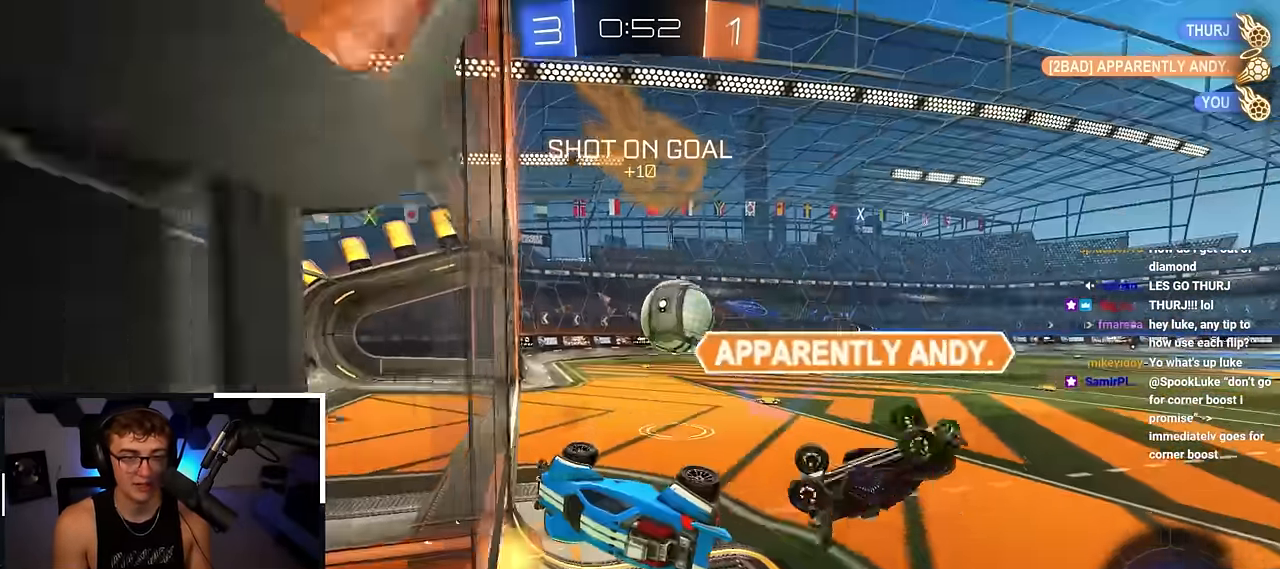
{"buttons": ["SQUARE"], "left_stick": "down-left", "right_stick": "center", "events": [[400, "SQUARE", "down"], [417, "R1", "up"]]}